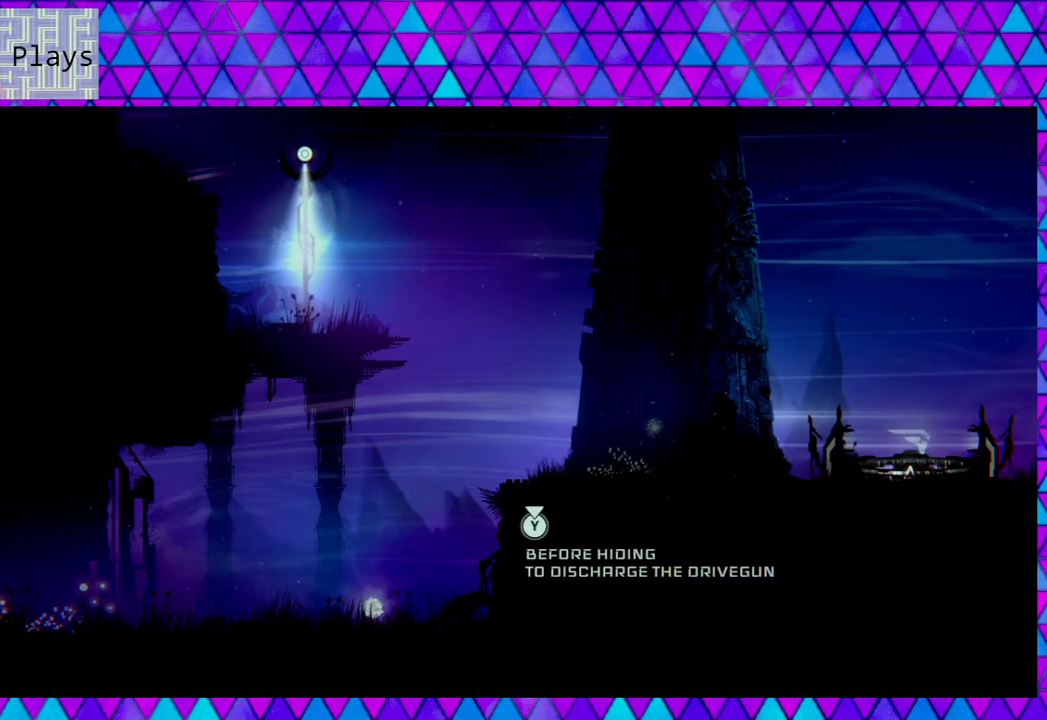
Gameplay with a controller (Nintendo layout); each line is a JSON object with the inputs held at the frame after it. "events" lists button and stick changes between this image and that frame as [ms after this image, input, new state], when the widget could be followed in between.
{"buttons": ["X"], "left_stick": "center", "right_stick": "center", "events": []}
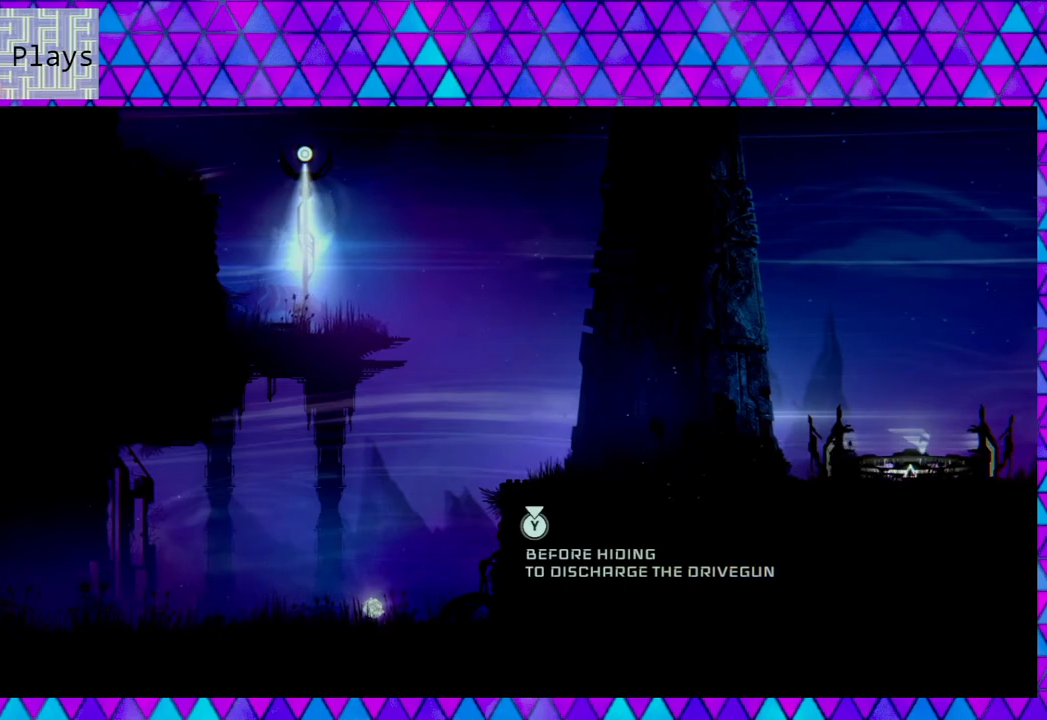
{"buttons": ["X"], "left_stick": "center", "right_stick": "center", "events": []}
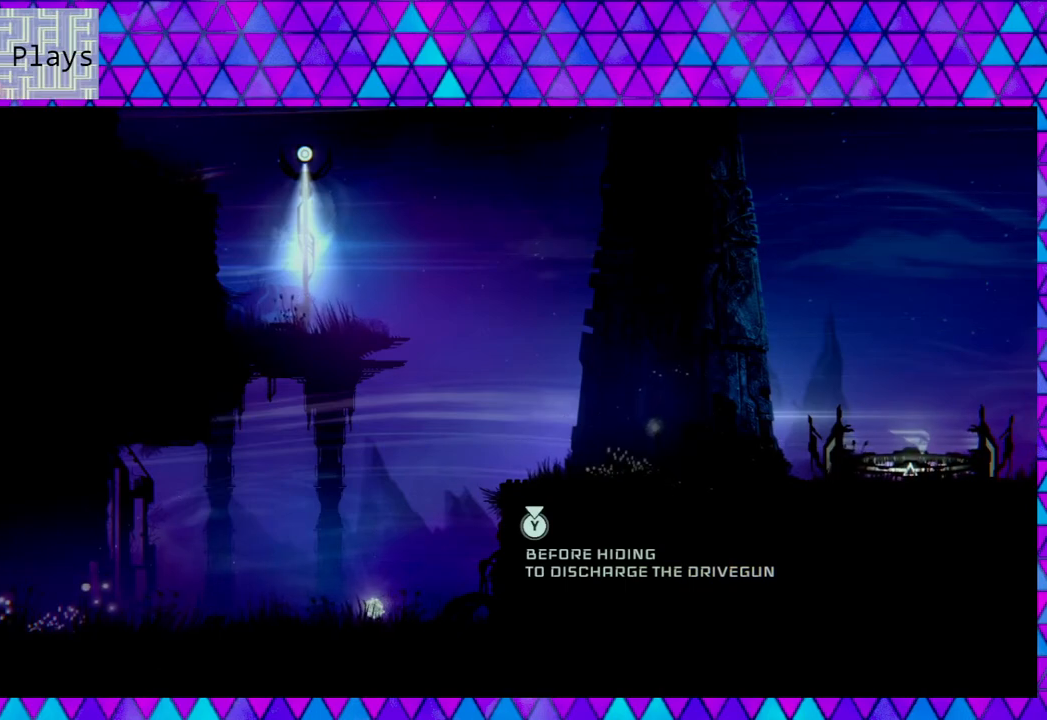
{"buttons": ["X"], "left_stick": "center", "right_stick": "center", "events": []}
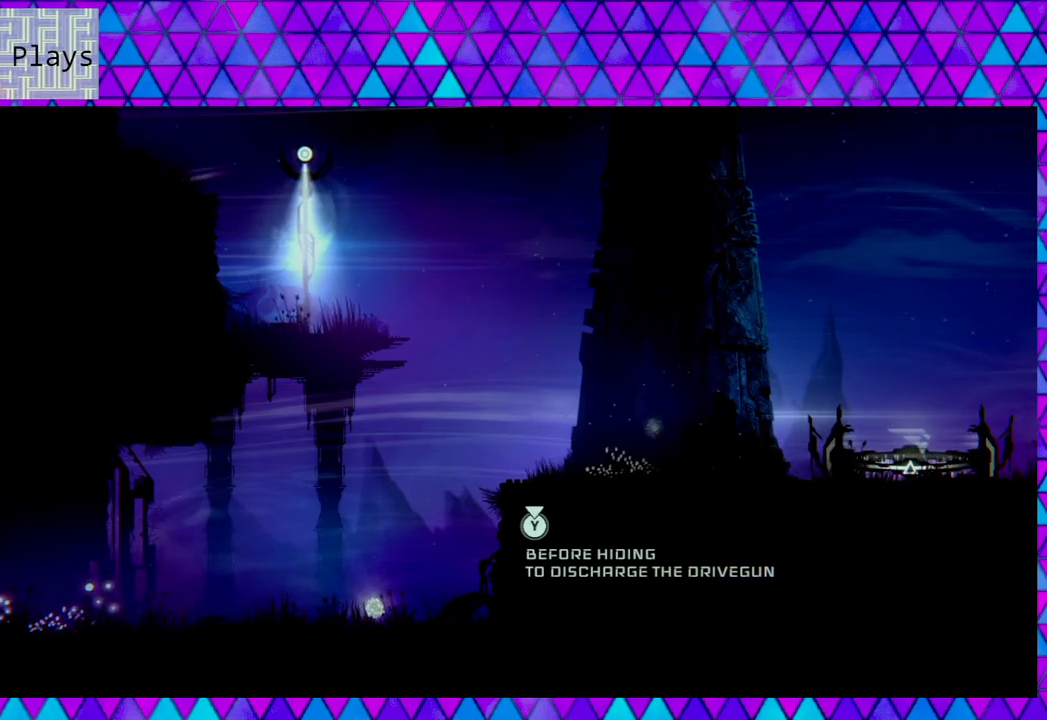
{"buttons": ["X"], "left_stick": "center", "right_stick": "center", "events": []}
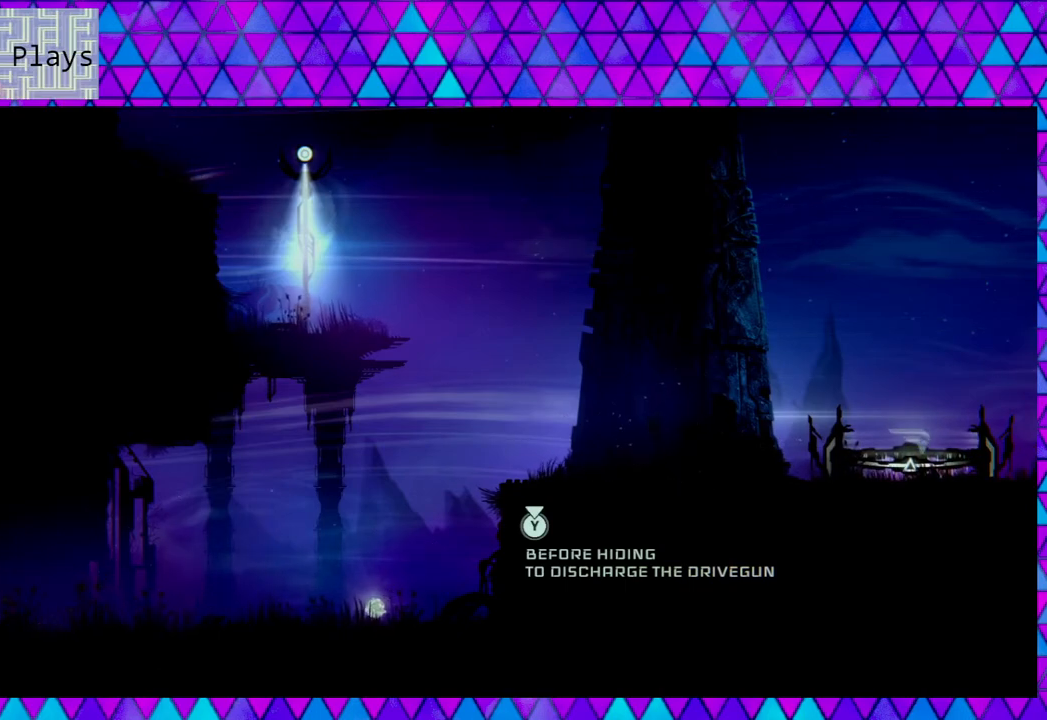
{"buttons": ["X"], "left_stick": "center", "right_stick": "center", "events": []}
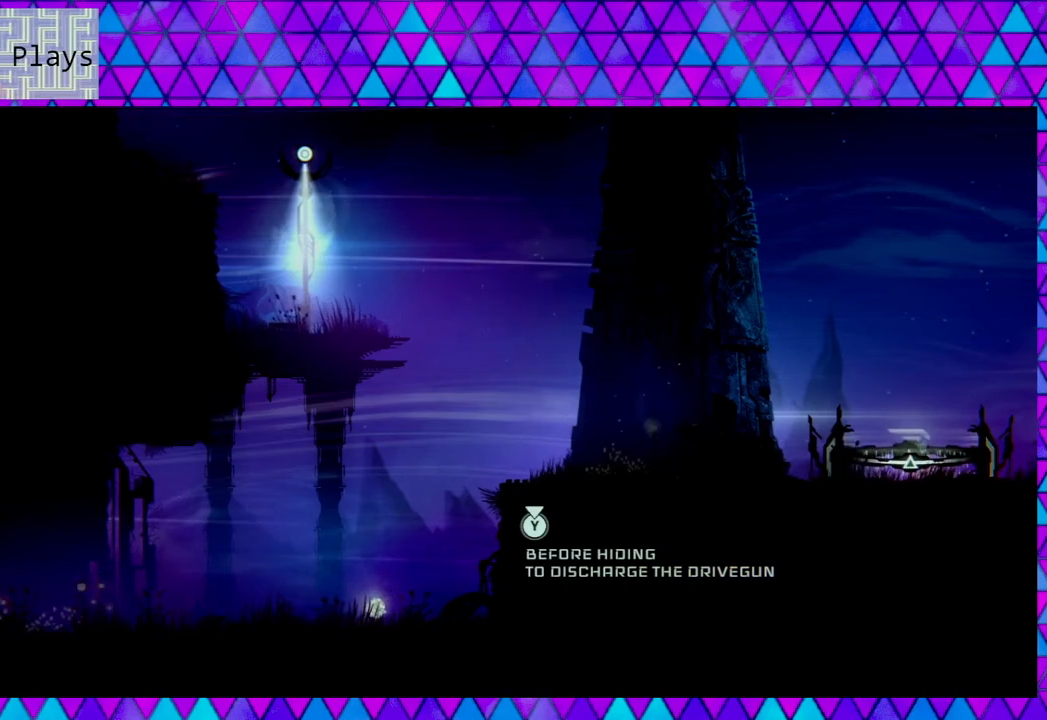
{"buttons": ["X"], "left_stick": "center", "right_stick": "center", "events": []}
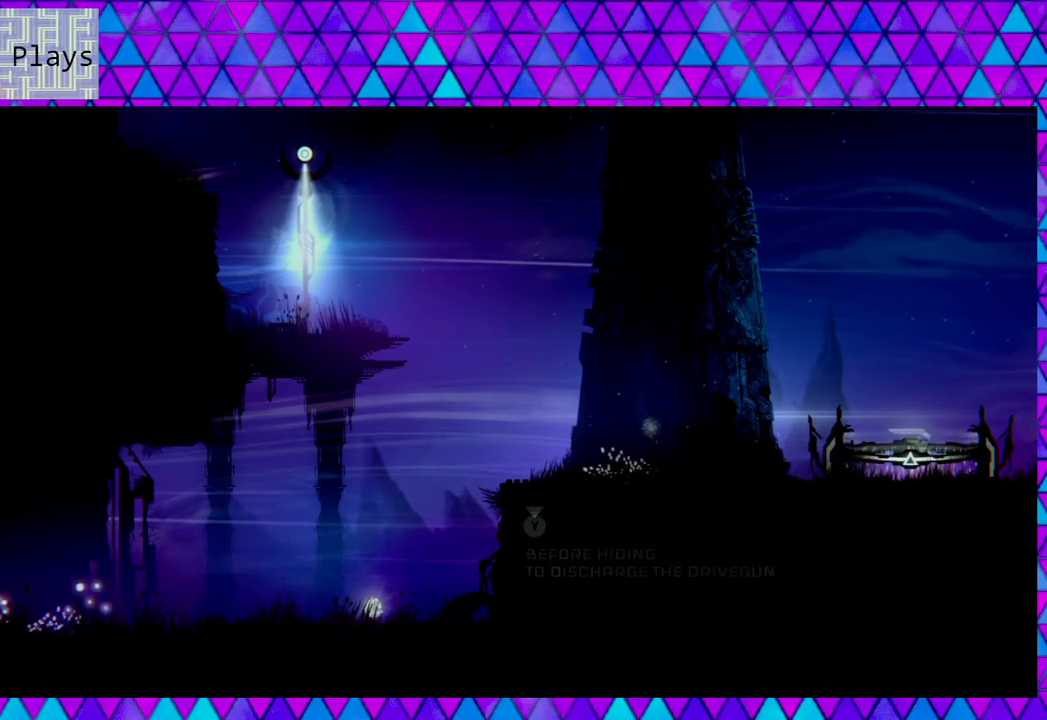
{"buttons": ["X"], "left_stick": "center", "right_stick": "center", "events": []}
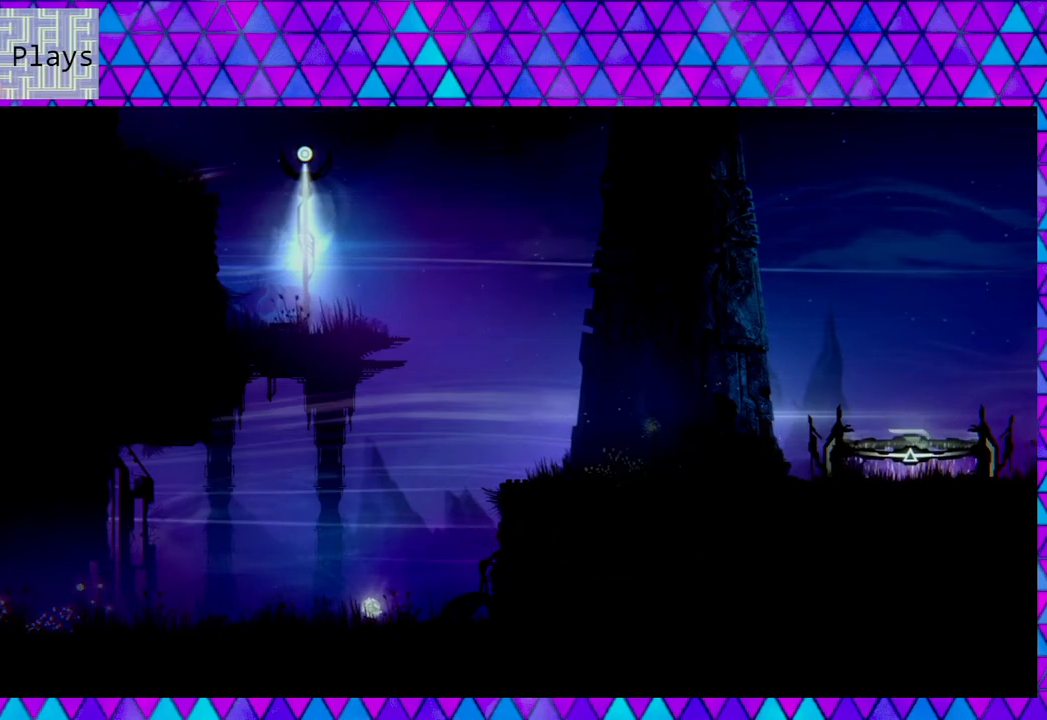
{"buttons": ["X"], "left_stick": "center", "right_stick": "center", "events": []}
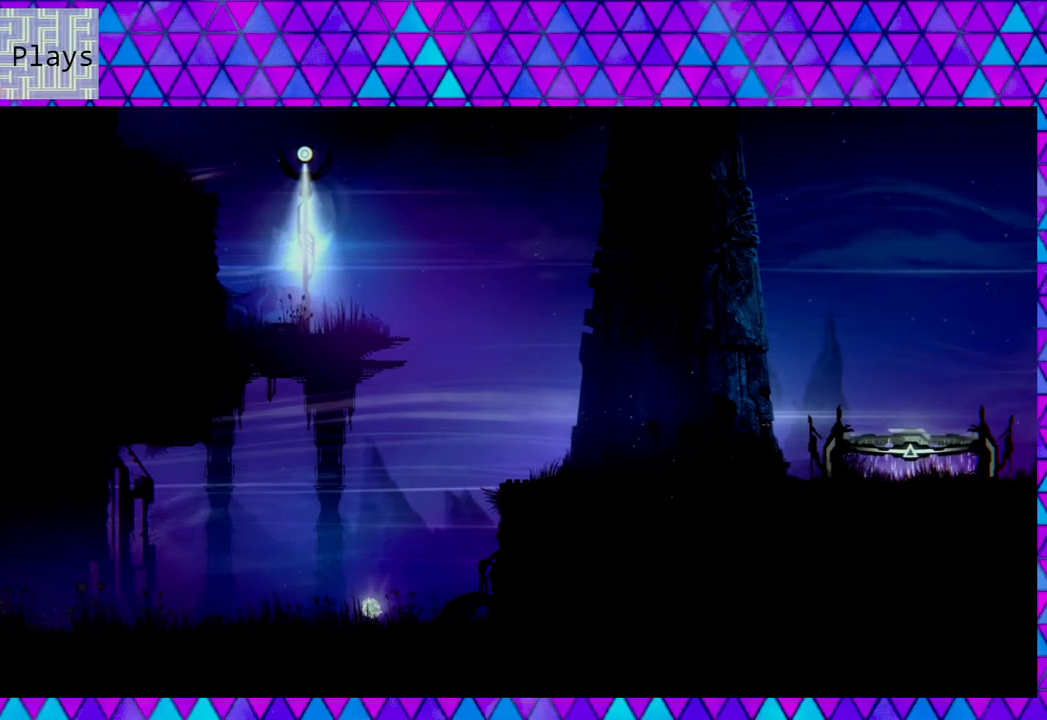
{"buttons": ["X"], "left_stick": "center", "right_stick": "center", "events": []}
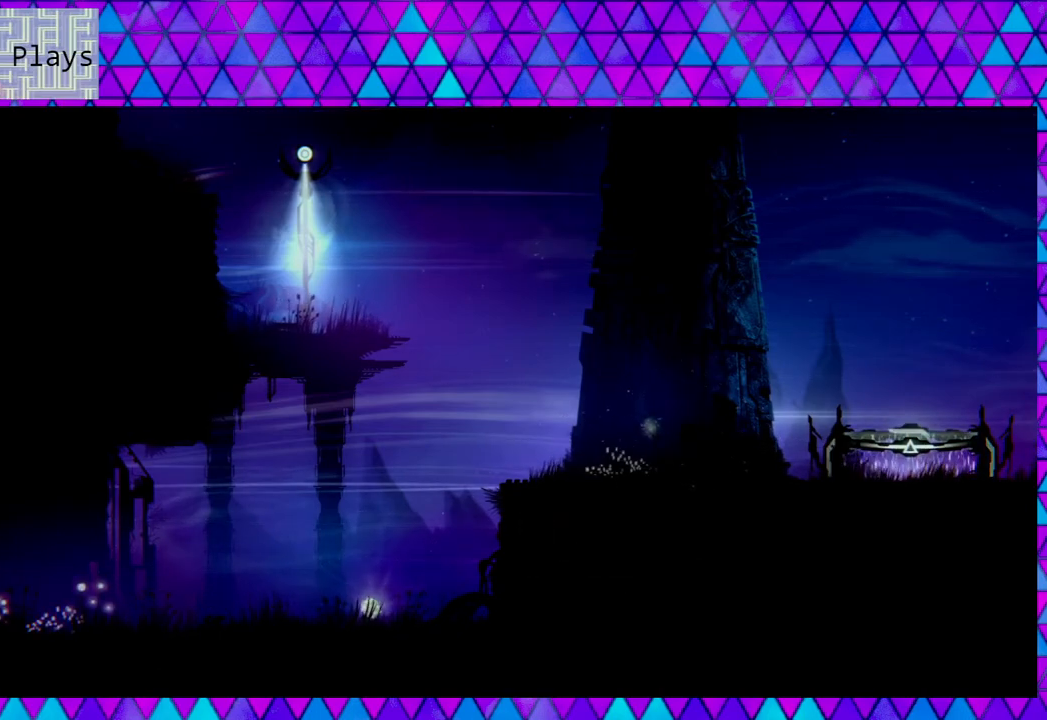
{"buttons": ["X"], "left_stick": "center", "right_stick": "center", "events": []}
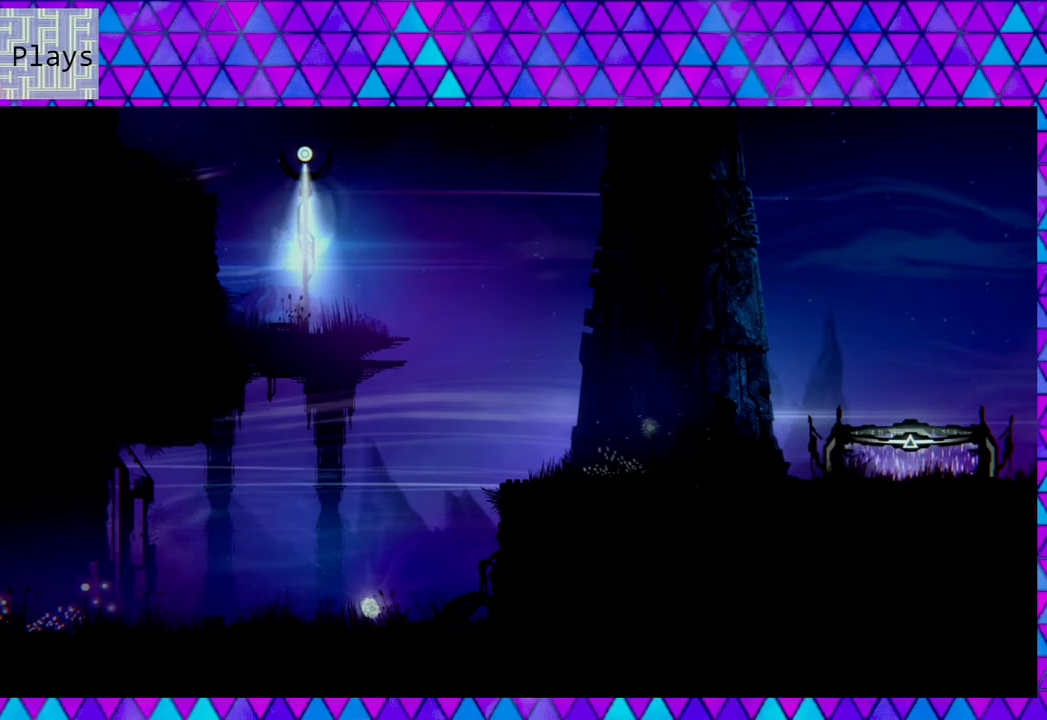
{"buttons": ["X"], "left_stick": "center", "right_stick": "center", "events": []}
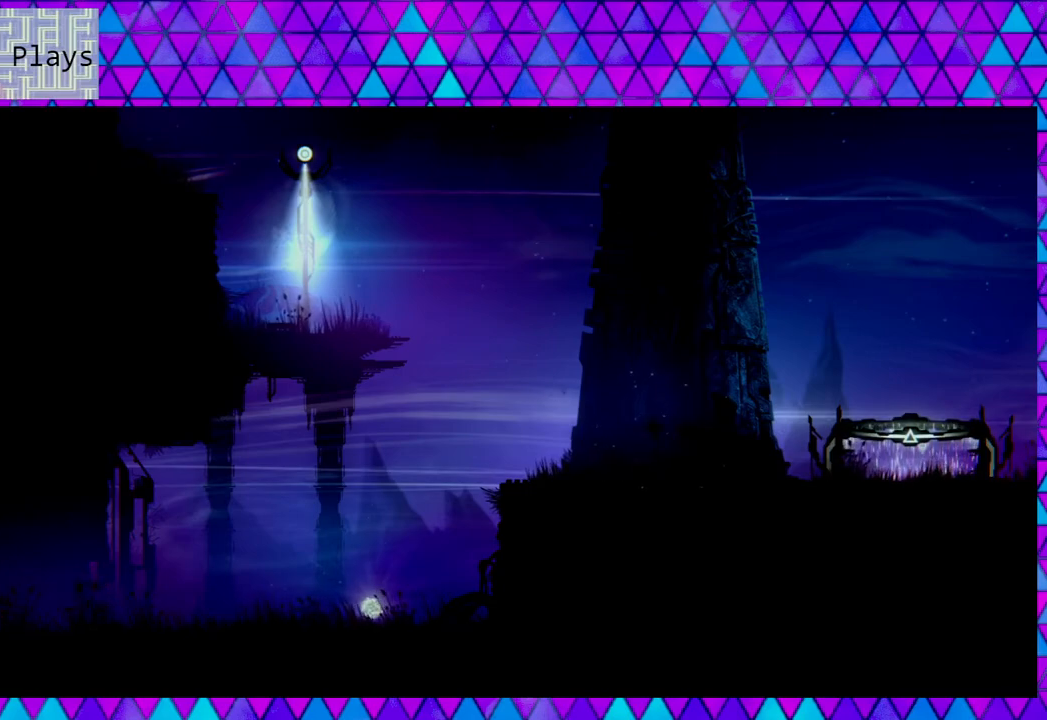
{"buttons": ["X"], "left_stick": "center", "right_stick": "center", "events": []}
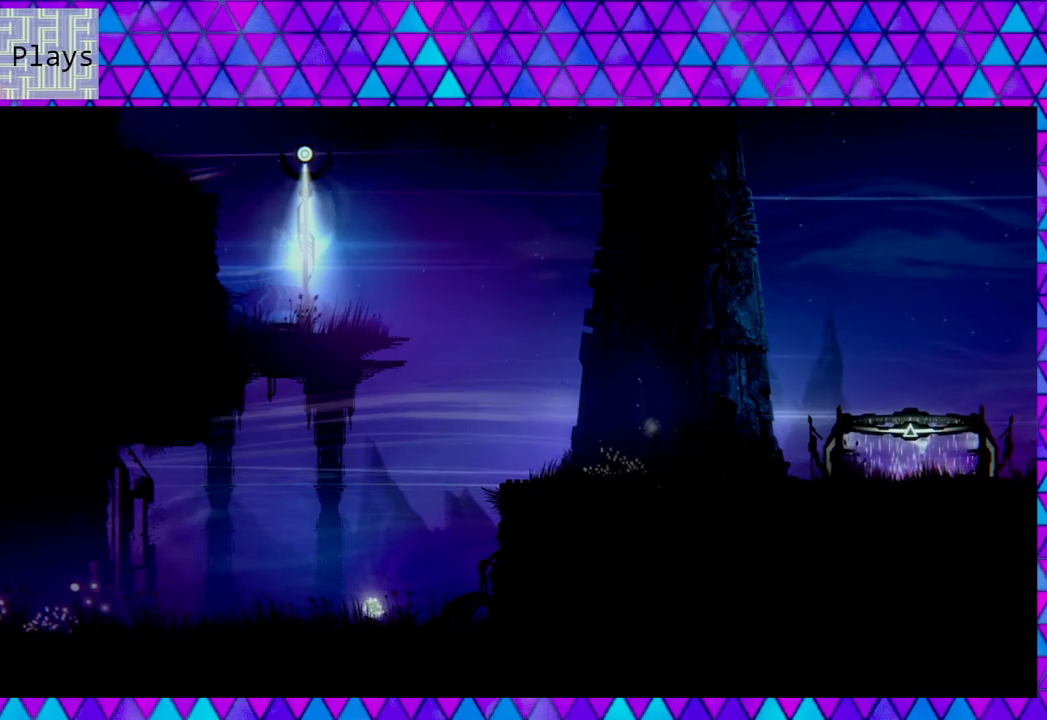
{"buttons": ["X"], "left_stick": "center", "right_stick": "center", "events": []}
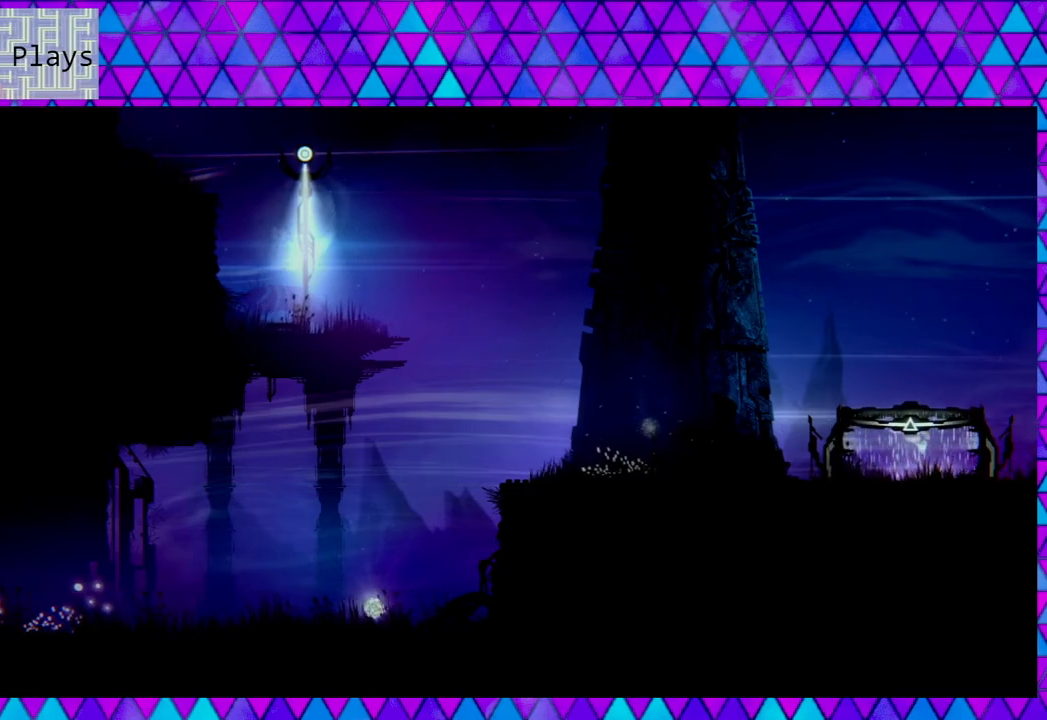
{"buttons": ["X"], "left_stick": "center", "right_stick": "center", "events": []}
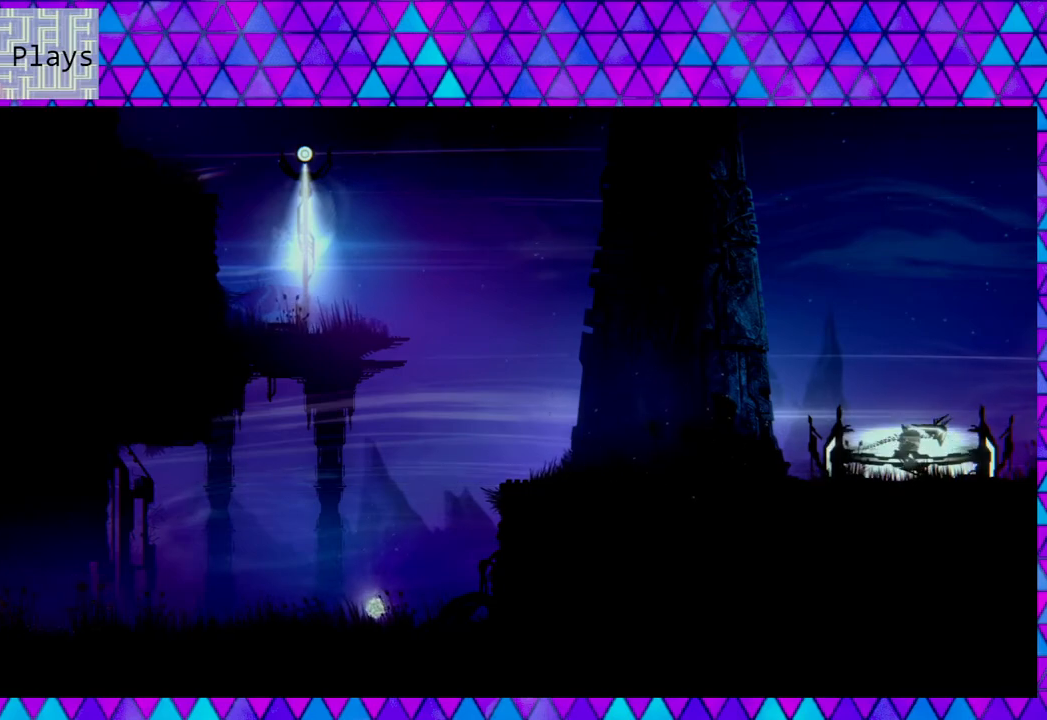
{"buttons": ["X"], "left_stick": "center", "right_stick": "center", "events": []}
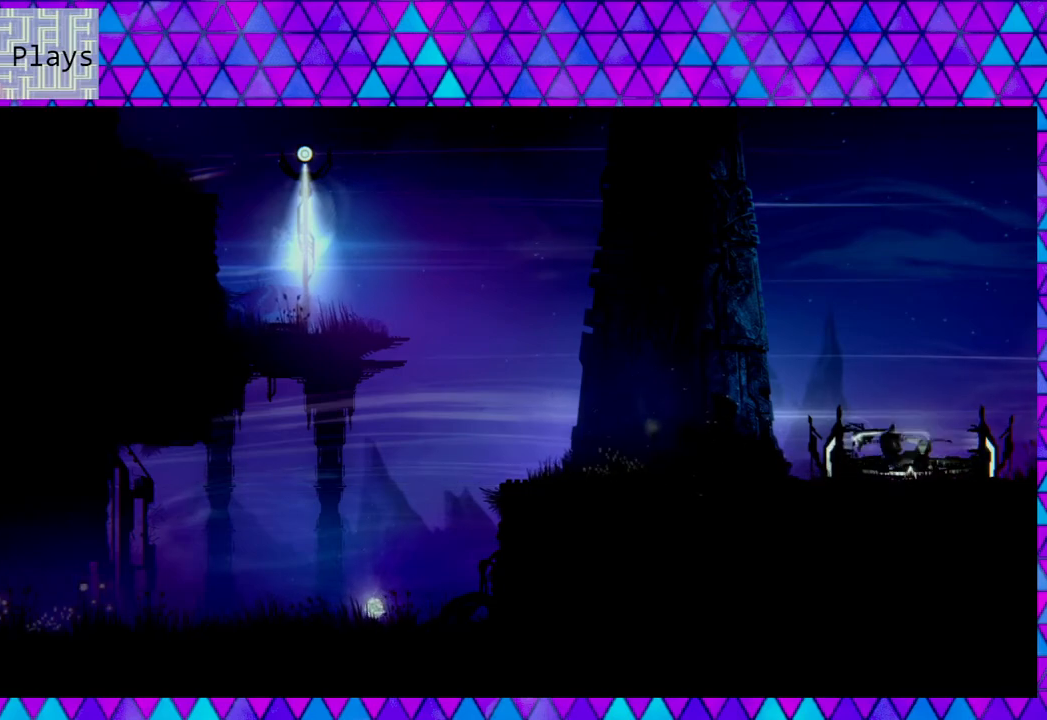
{"buttons": ["X"], "left_stick": "center", "right_stick": "center", "events": []}
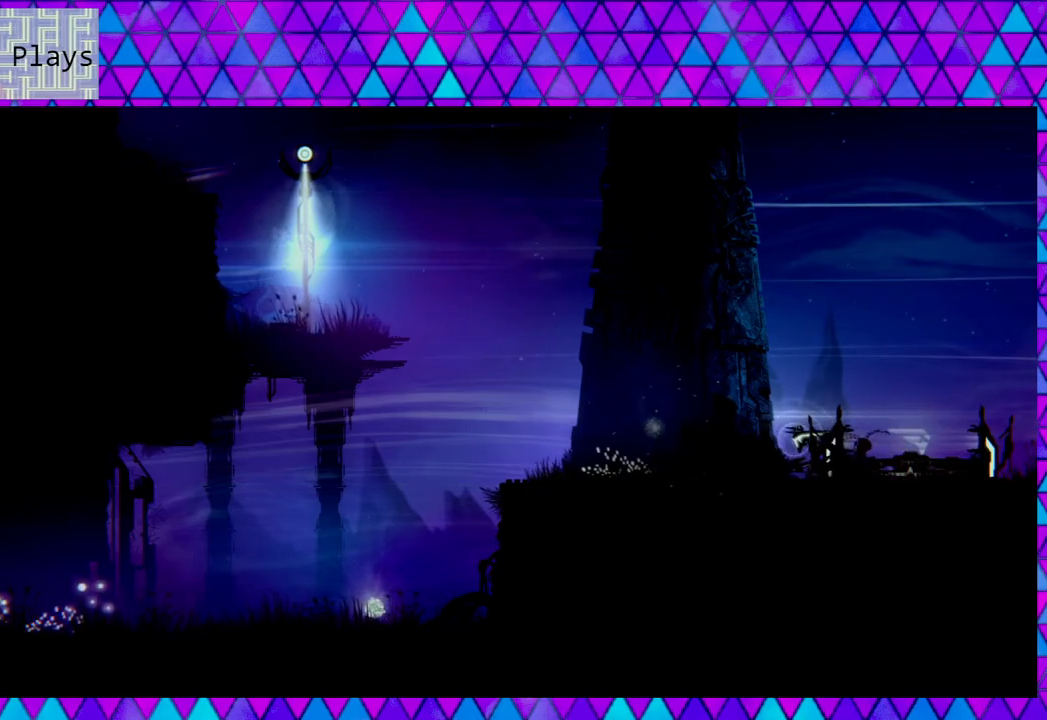
{"buttons": ["X"], "left_stick": "center", "right_stick": "center", "events": []}
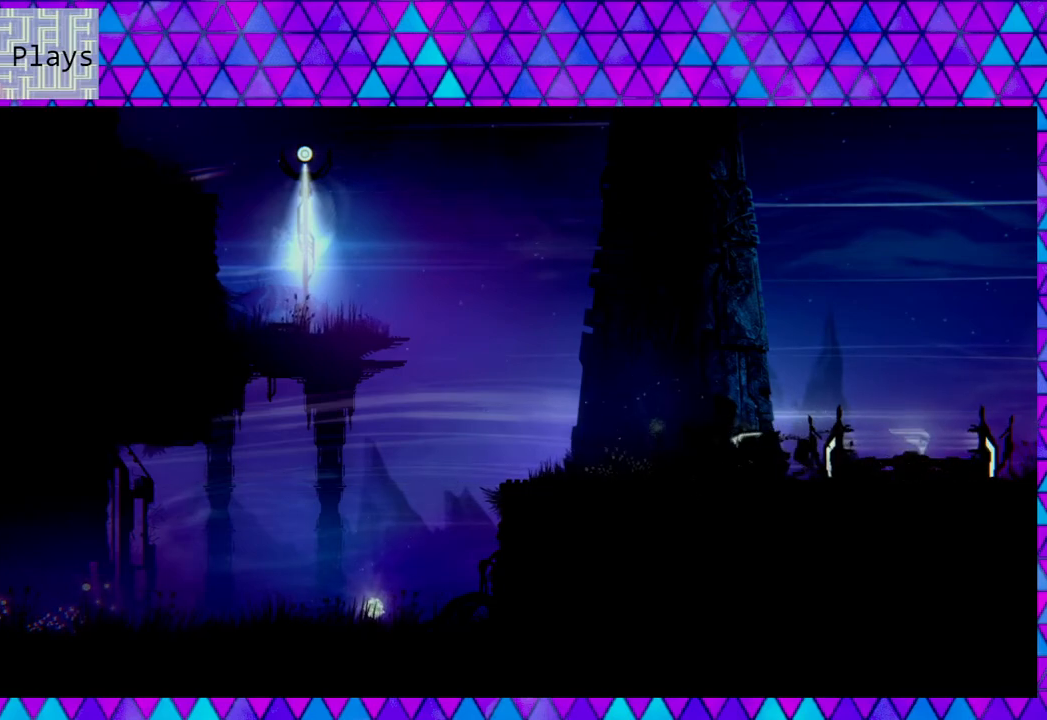
{"buttons": ["X"], "left_stick": "center", "right_stick": "center", "events": []}
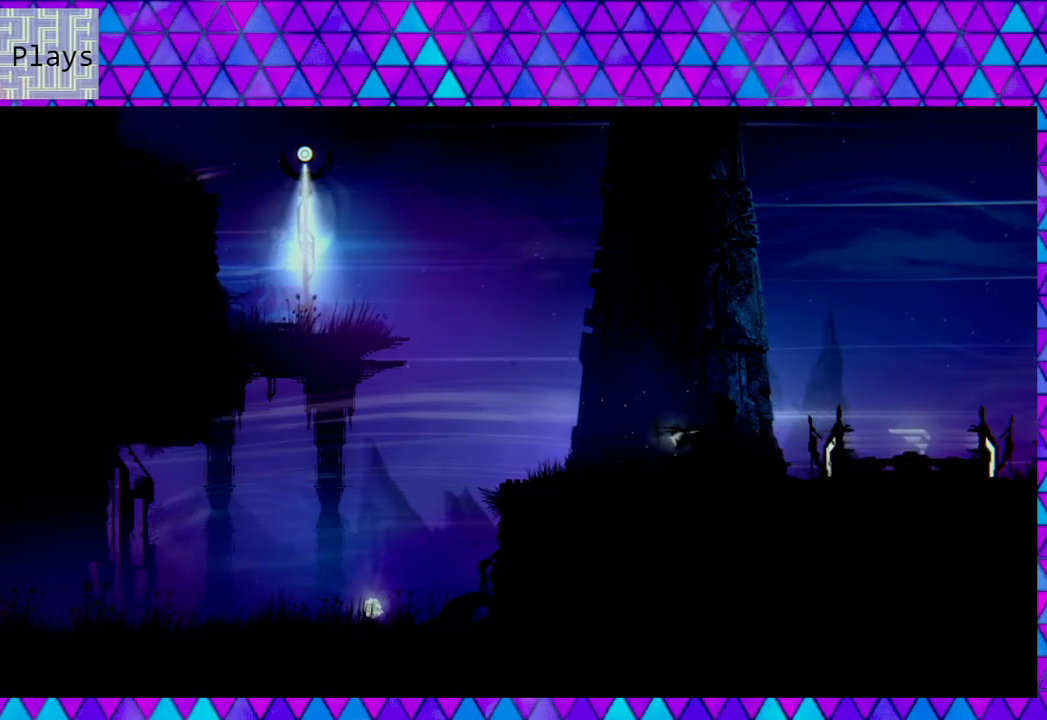
{"buttons": ["X"], "left_stick": "center", "right_stick": "center", "events": []}
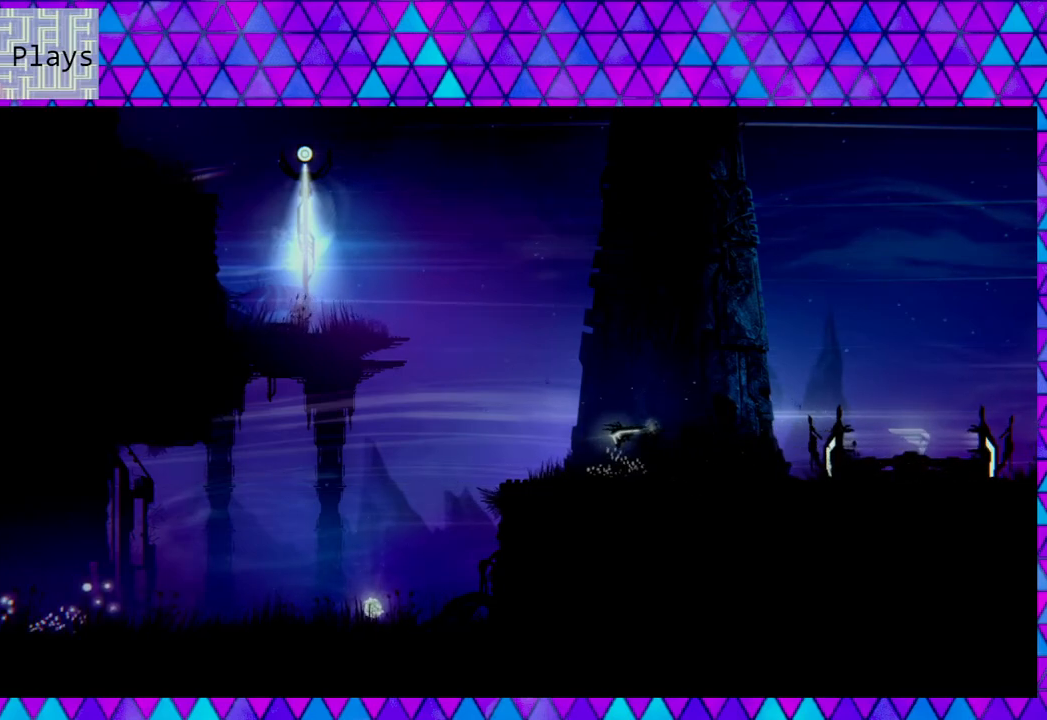
{"buttons": [], "left_stick": "right", "right_stick": "center", "events": [[217, "left_stick", "right"], [250, "X", "up"]]}
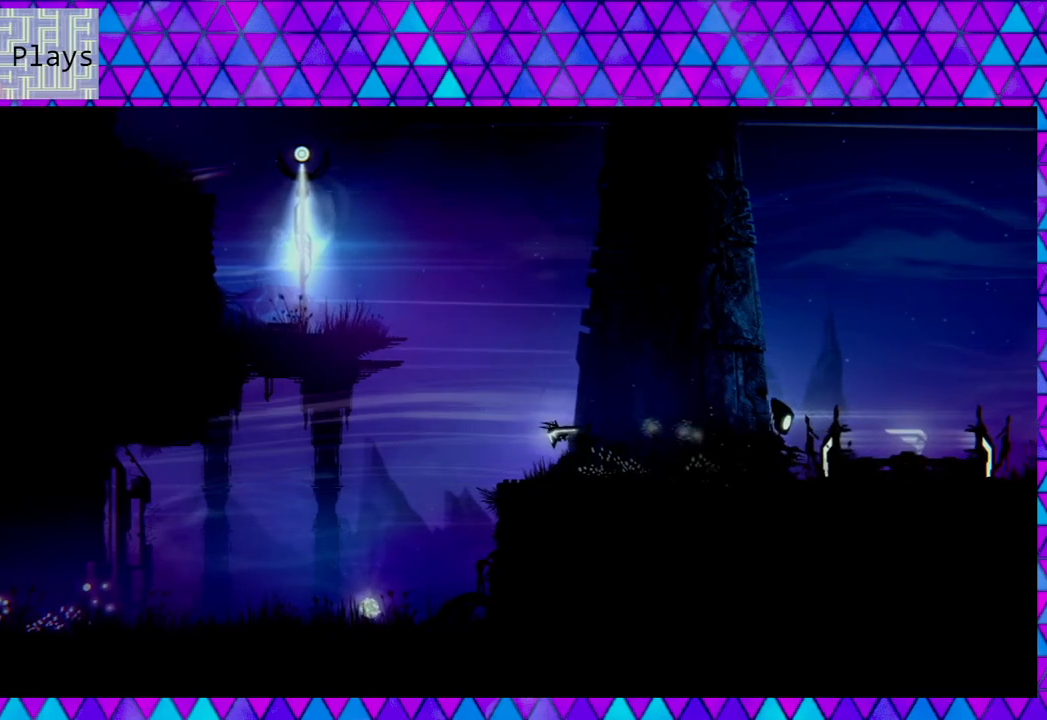
{"buttons": [], "left_stick": "right", "right_stick": "center", "events": []}
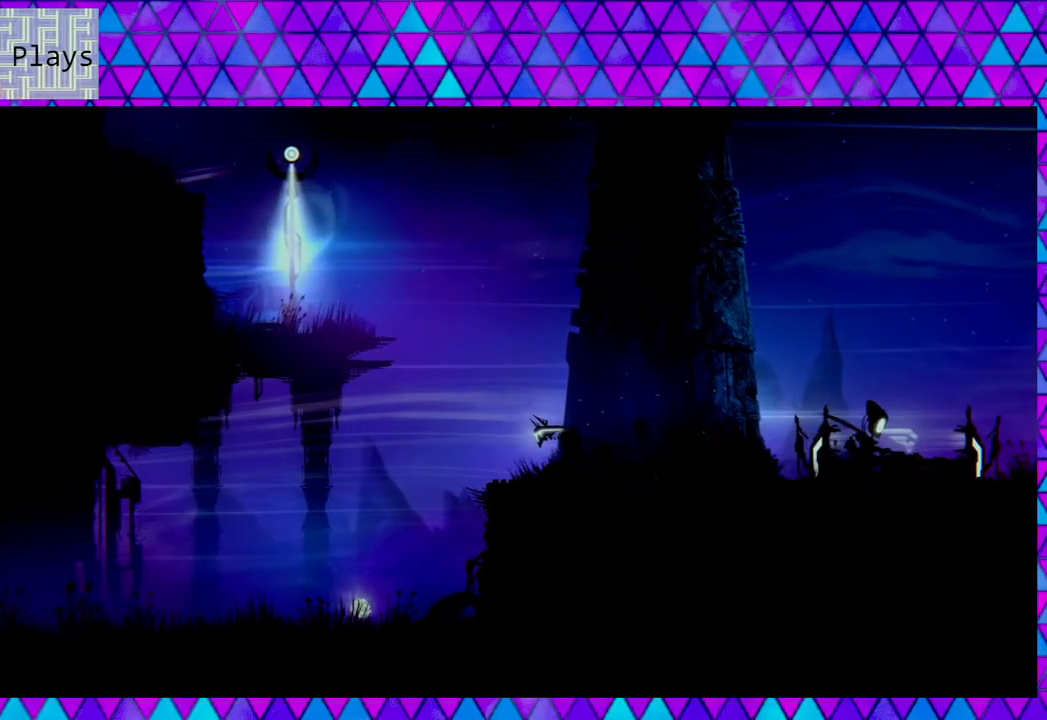
{"buttons": [], "left_stick": "right", "right_stick": "center", "events": []}
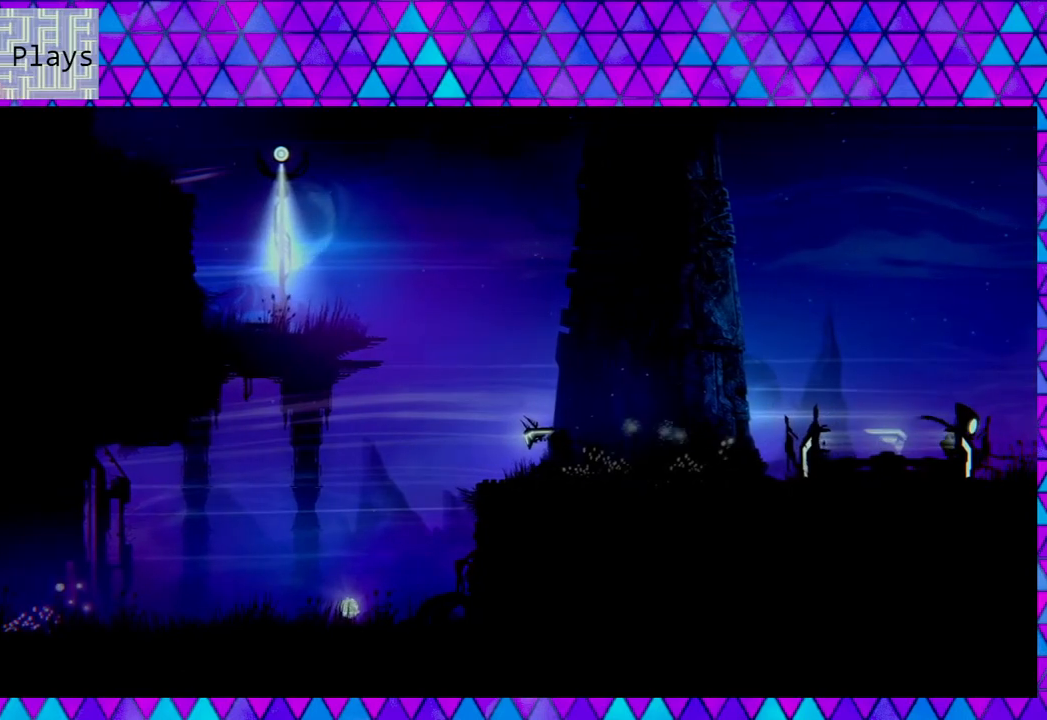
{"buttons": [], "left_stick": "right", "right_stick": "center", "events": []}
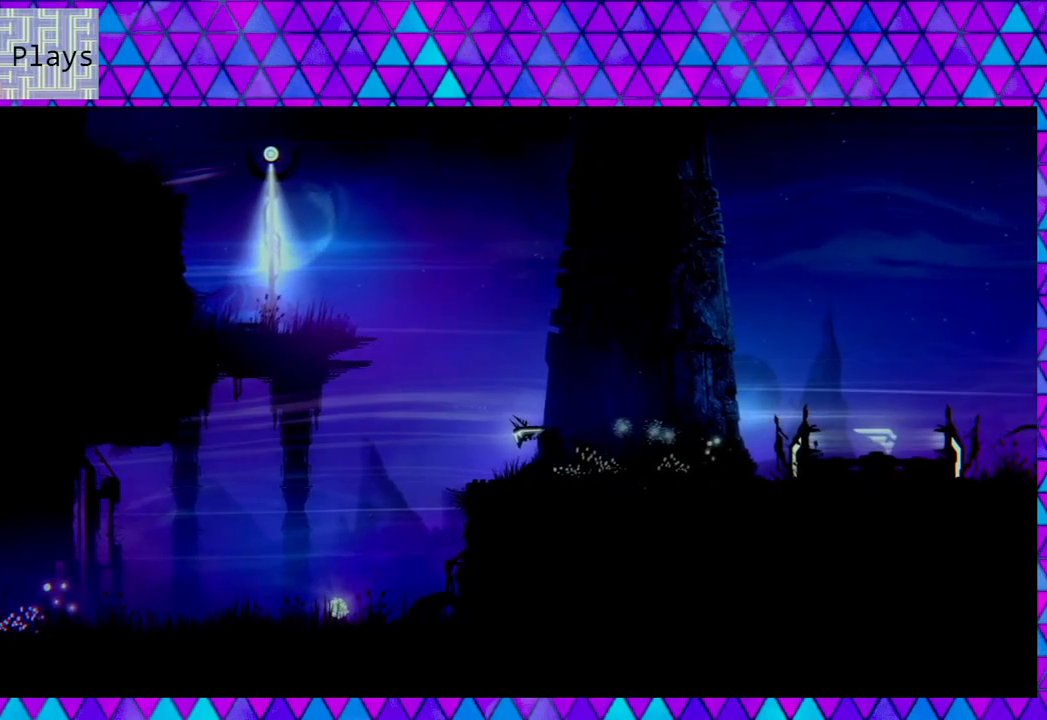
{"buttons": [], "left_stick": "right", "right_stick": "center", "events": []}
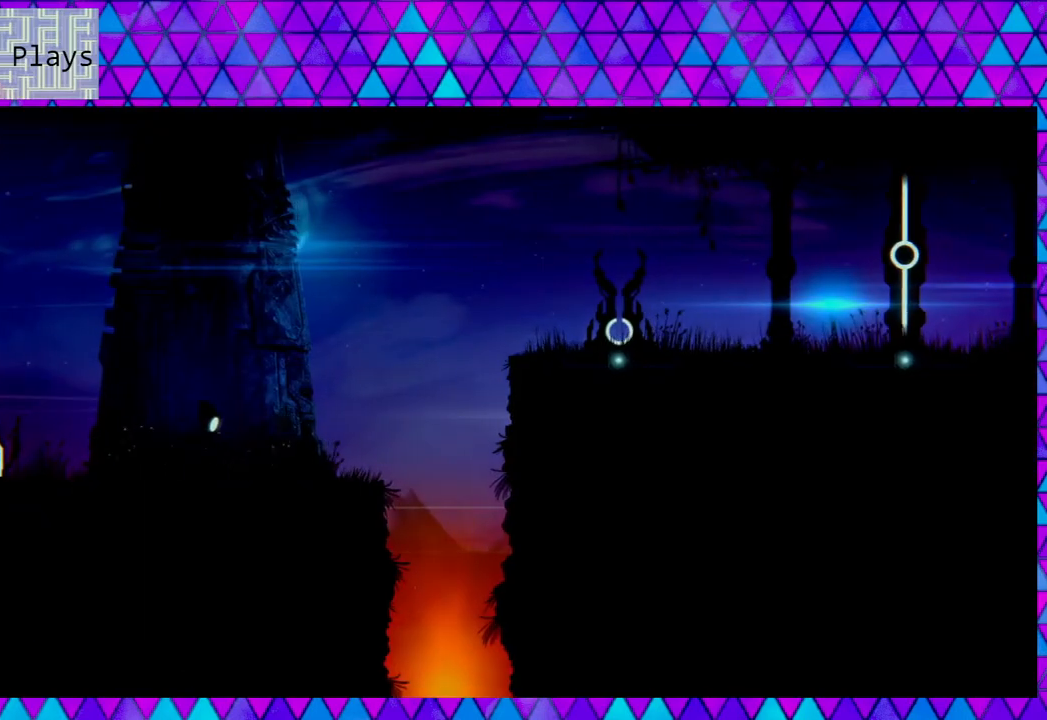
{"buttons": ["X"], "left_stick": "center", "right_stick": "center", "events": [[200, "left_stick", "center"], [250, "X", "down"]]}
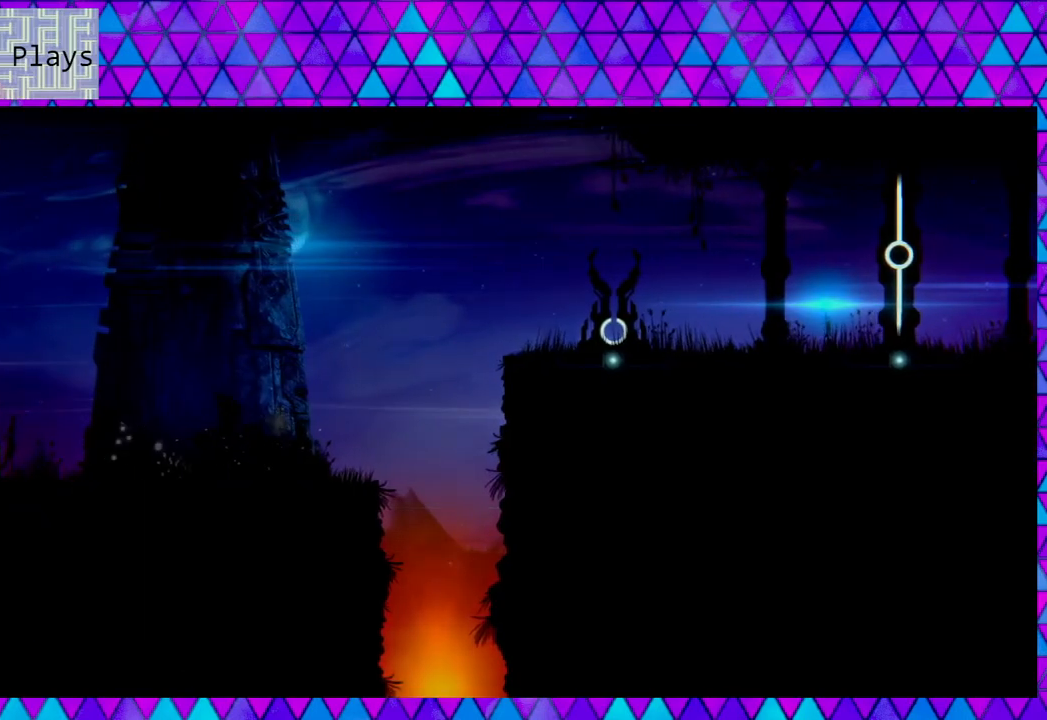
{"buttons": ["X"], "left_stick": "center", "right_stick": "center", "events": []}
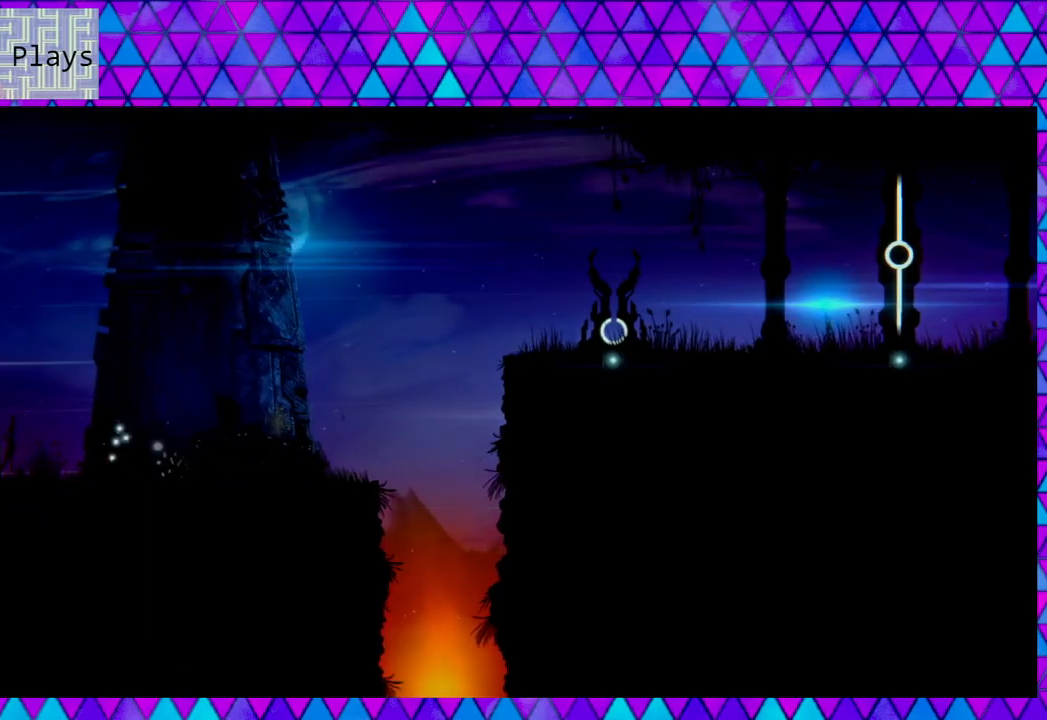
{"buttons": ["X"], "left_stick": "center", "right_stick": "center", "events": []}
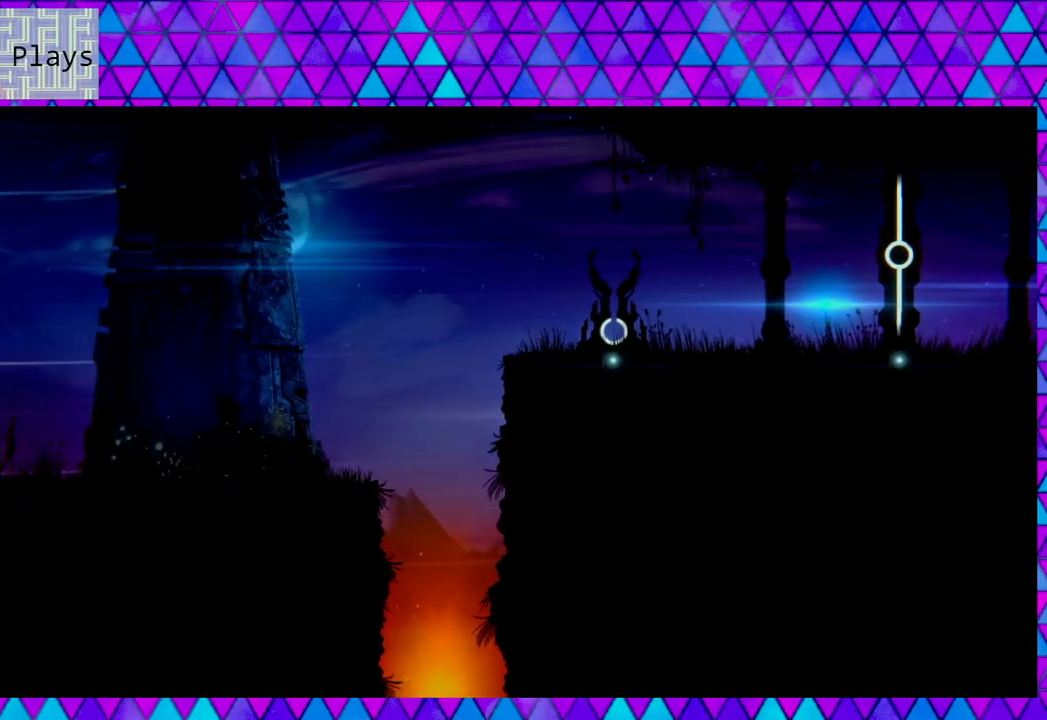
{"buttons": ["X"], "left_stick": "center", "right_stick": "center", "events": []}
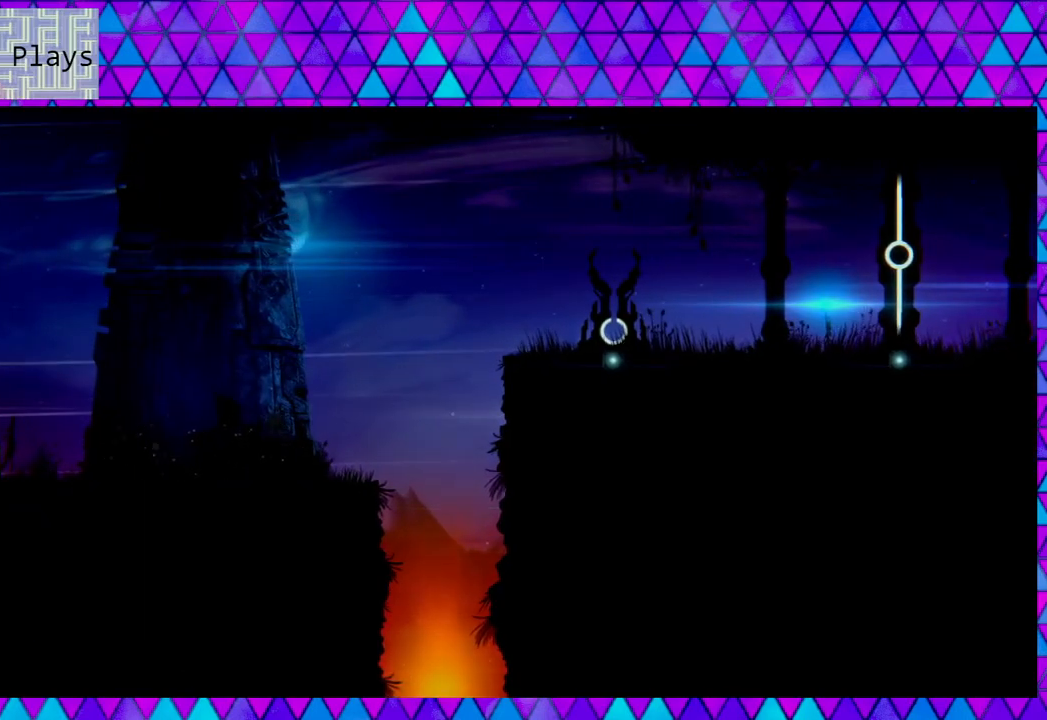
{"buttons": ["X"], "left_stick": "center", "right_stick": "center", "events": []}
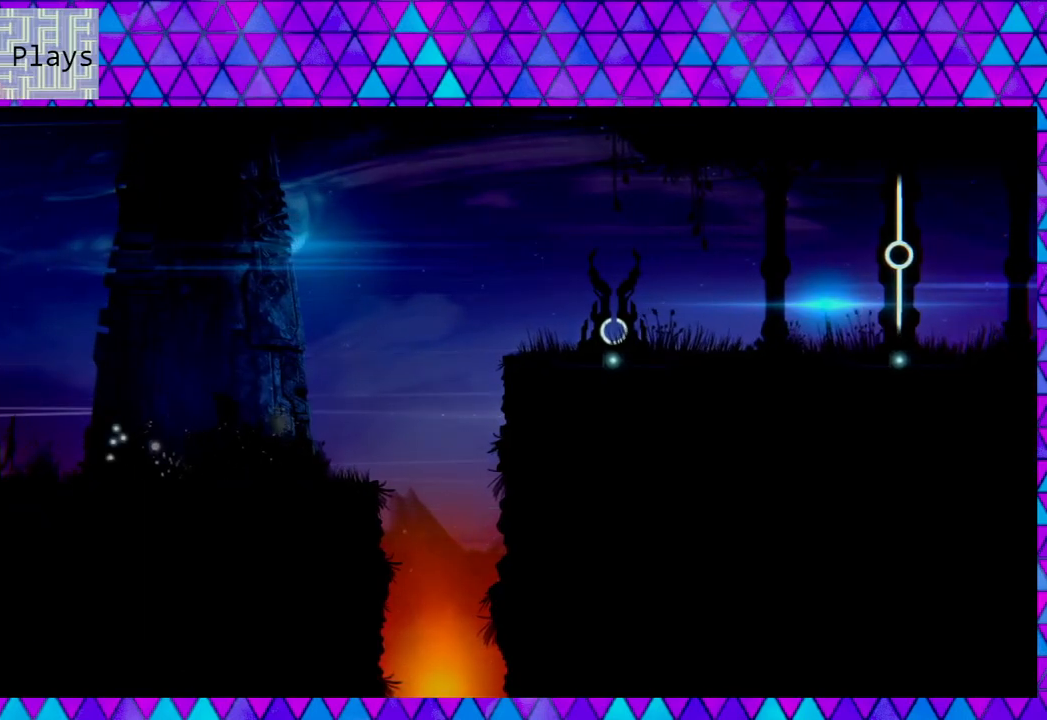
{"buttons": ["X"], "left_stick": "center", "right_stick": "center", "events": []}
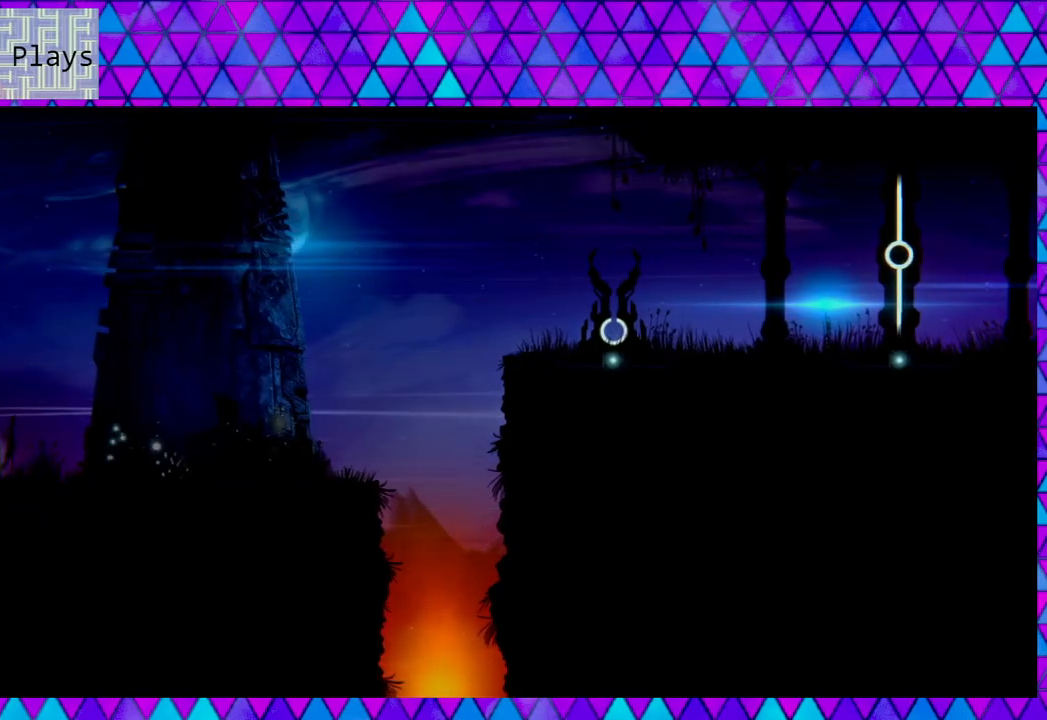
{"buttons": ["X"], "left_stick": "center", "right_stick": "center", "events": []}